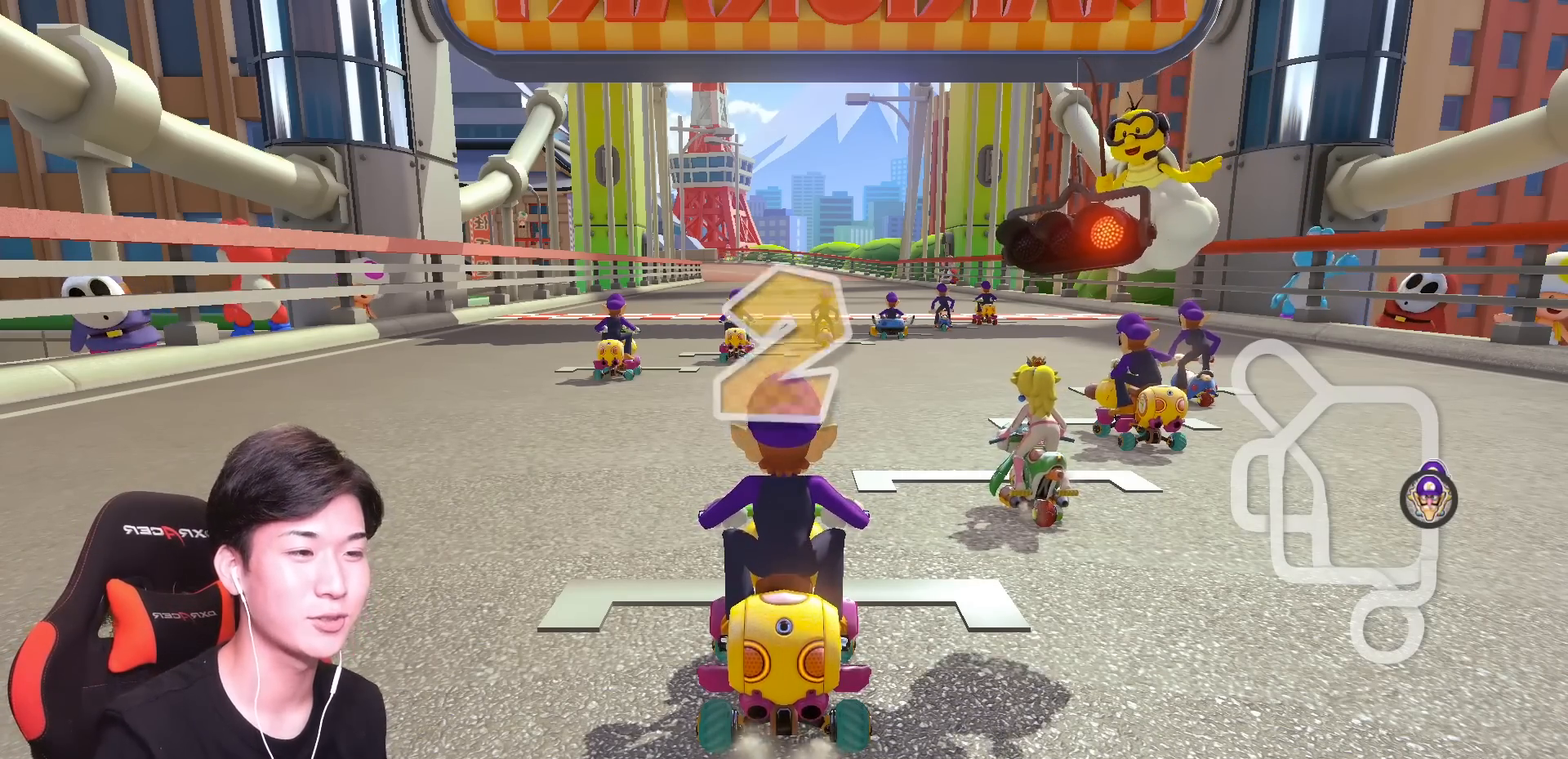
Gameplay with a controller (Nintendo layout); each line is a JSON object with the inputs held at the frame after it. "events" lists button and stick changes between this image and that frame as [ms after this image, input, new state], when the widget could be followed in between. Not read: DPAD_DOWN DPAD_LEFT DPAD_RIGHT L2 L3 R2 R3 START right_stick.
{"buttons": ["A"], "left_stick": "center", "events": [[100, "A", "down"]]}
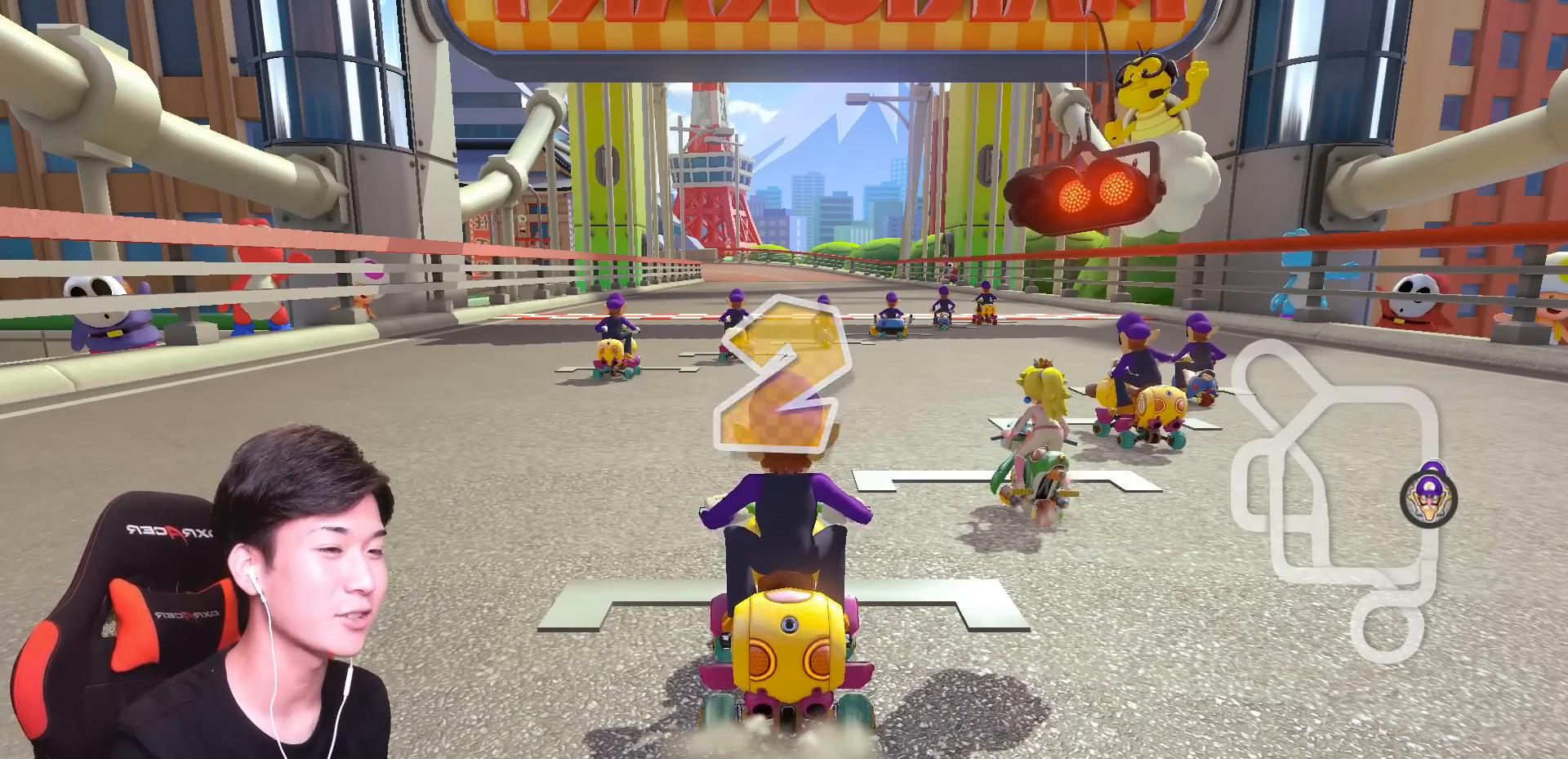
{"buttons": ["A"], "left_stick": "center", "events": []}
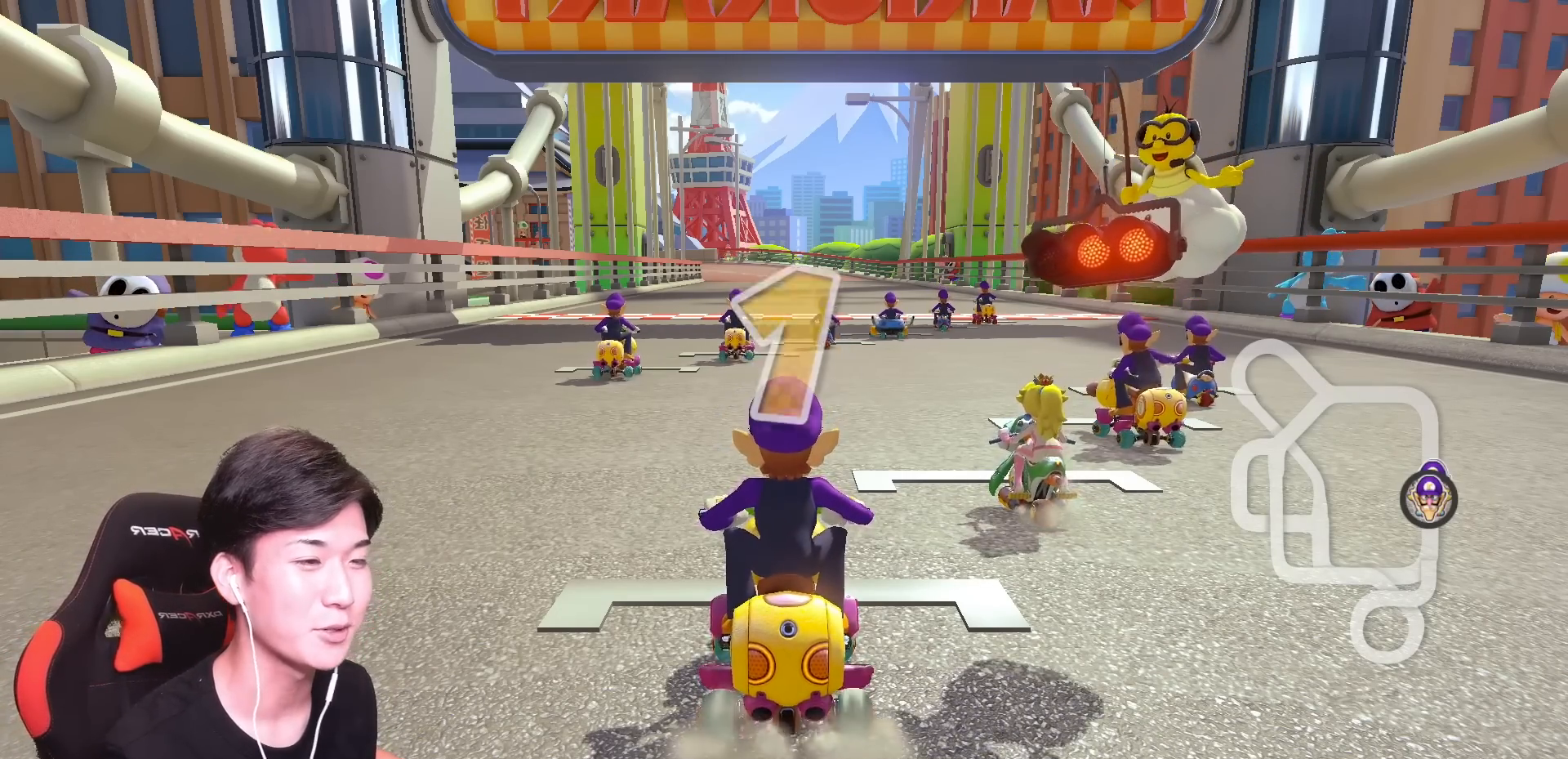
{"buttons": ["A"], "left_stick": "center", "events": []}
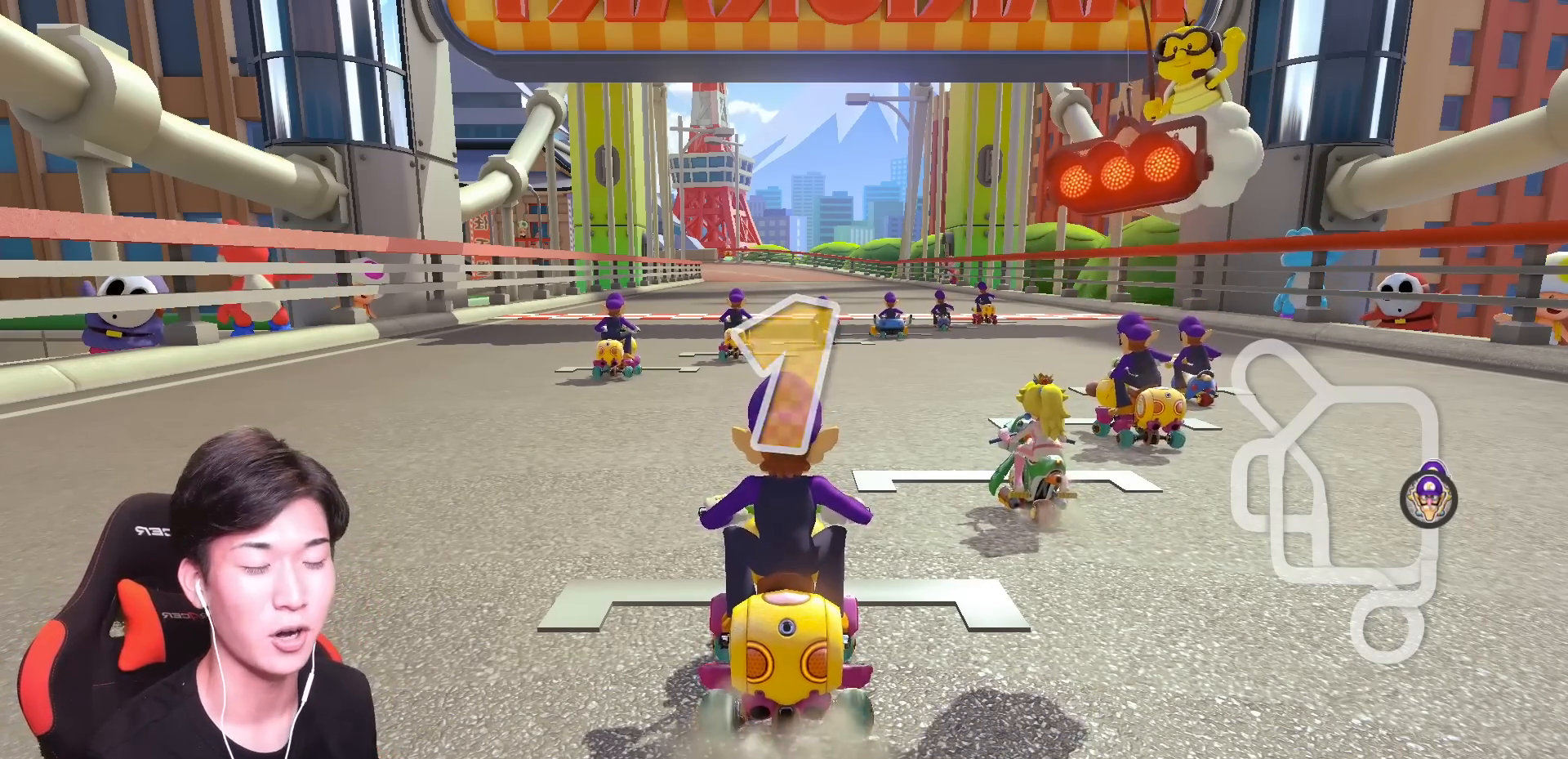
{"buttons": ["A"], "left_stick": "center", "events": []}
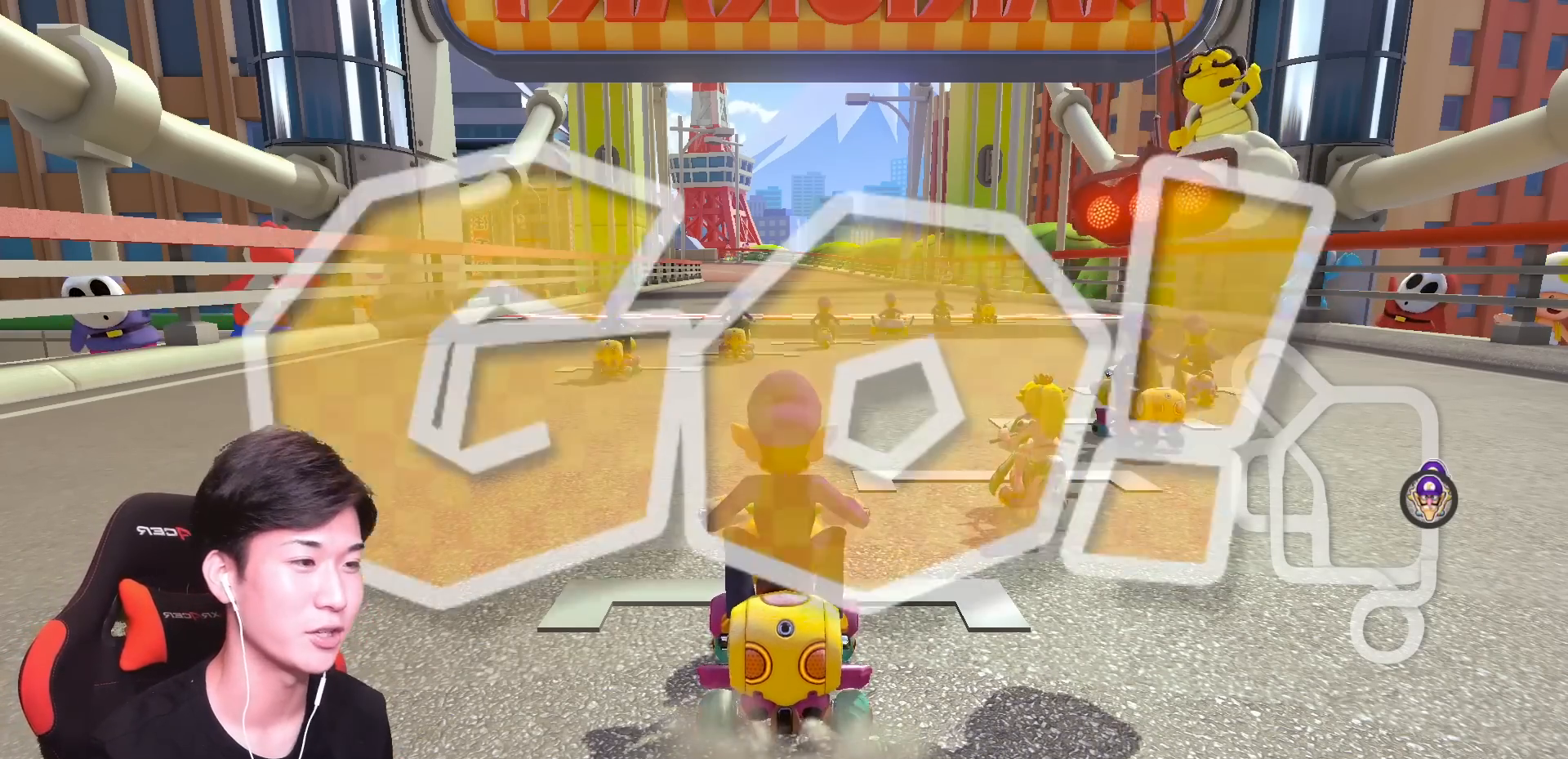
{"buttons": ["A"], "left_stick": "center", "events": []}
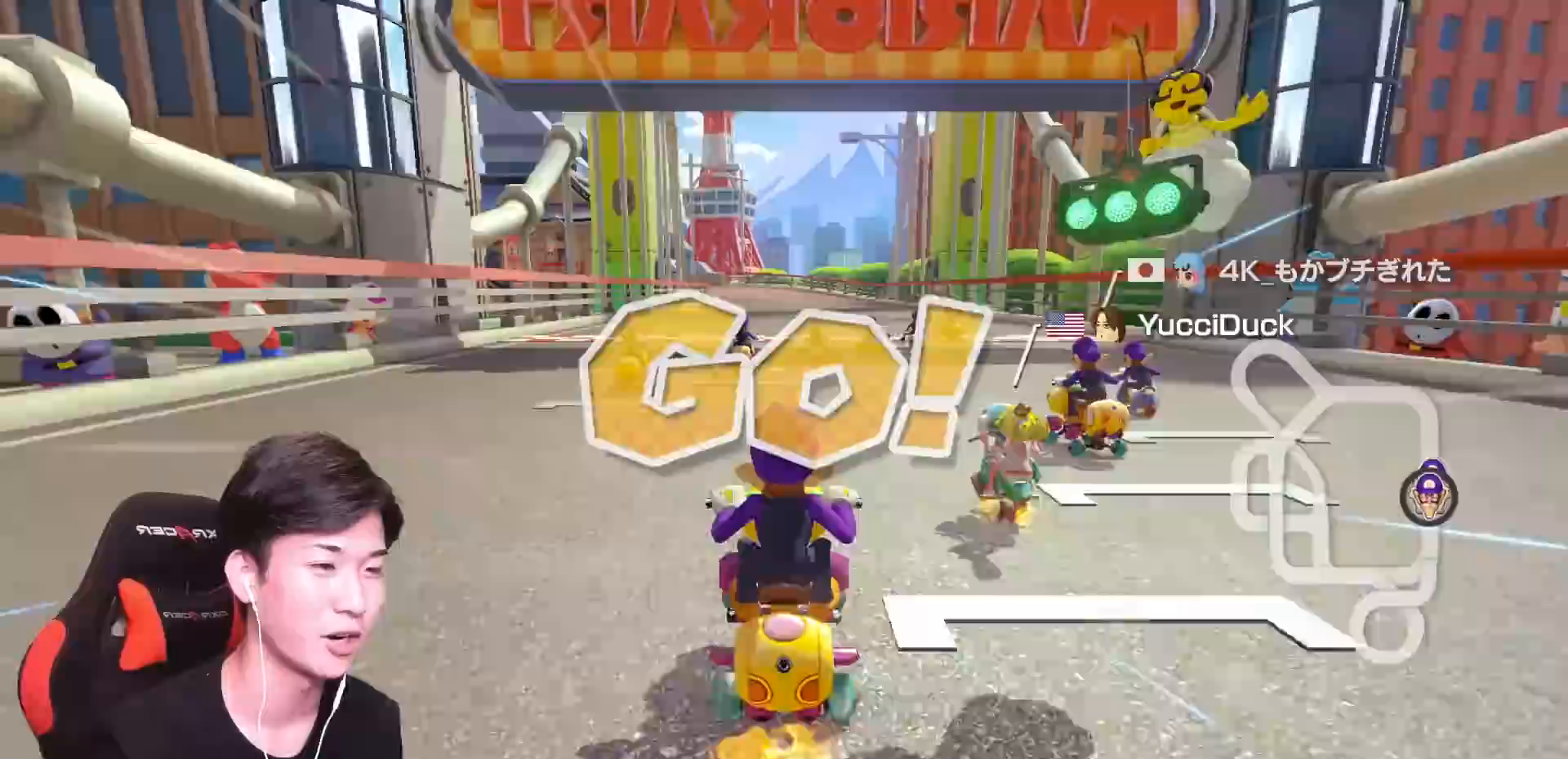
{"buttons": ["A"], "left_stick": "center", "events": [[66, "left_stick", "down-left"], [133, "left_stick", "center"]]}